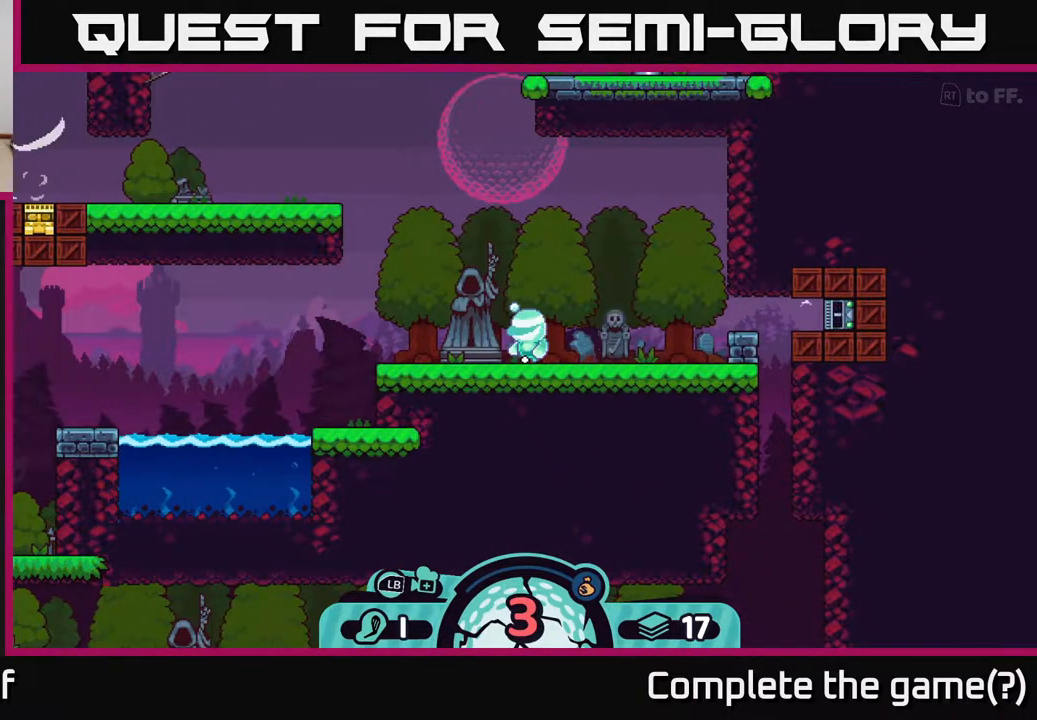
Gameplay with a controller (Xbox layout); each line is a JSON object with the inputs held at the frame after it. "events" lists button and stick changes between this image and that frame as [ms after this image, input, new state], when the widget could be followed in between.
{"buttons": [], "left_stick": "center", "right_stick": "center", "events": [[467, "right_stick", "center"]]}
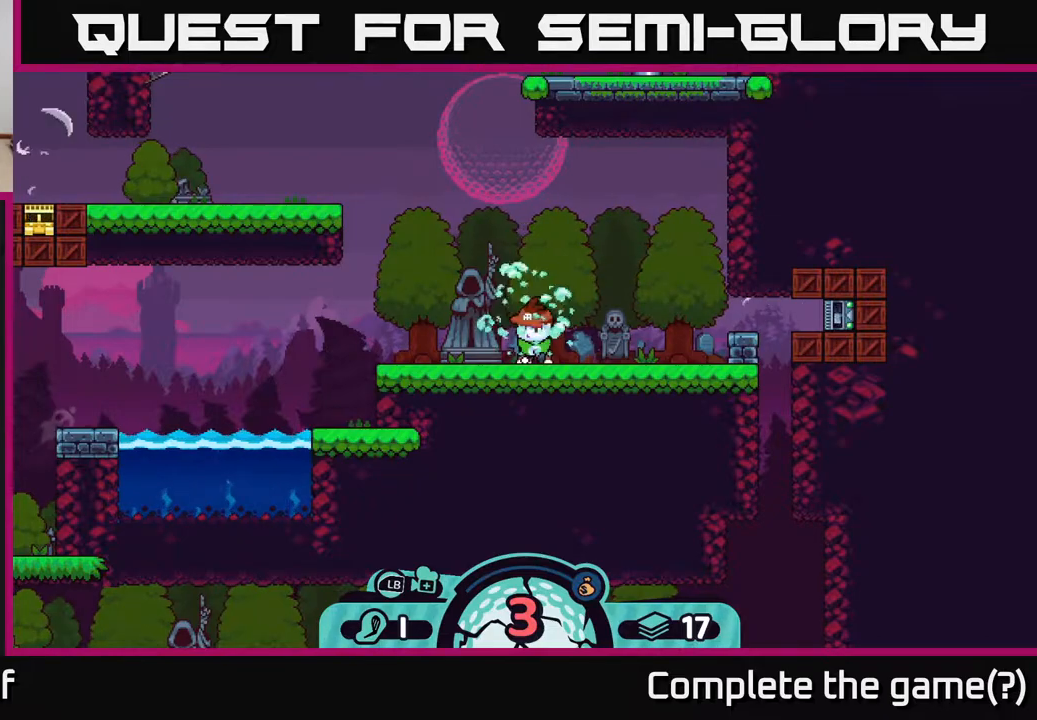
{"buttons": [], "left_stick": "center", "right_stick": "center", "events": [[150, "right_stick", "up-left"], [483, "right_stick", "center"]]}
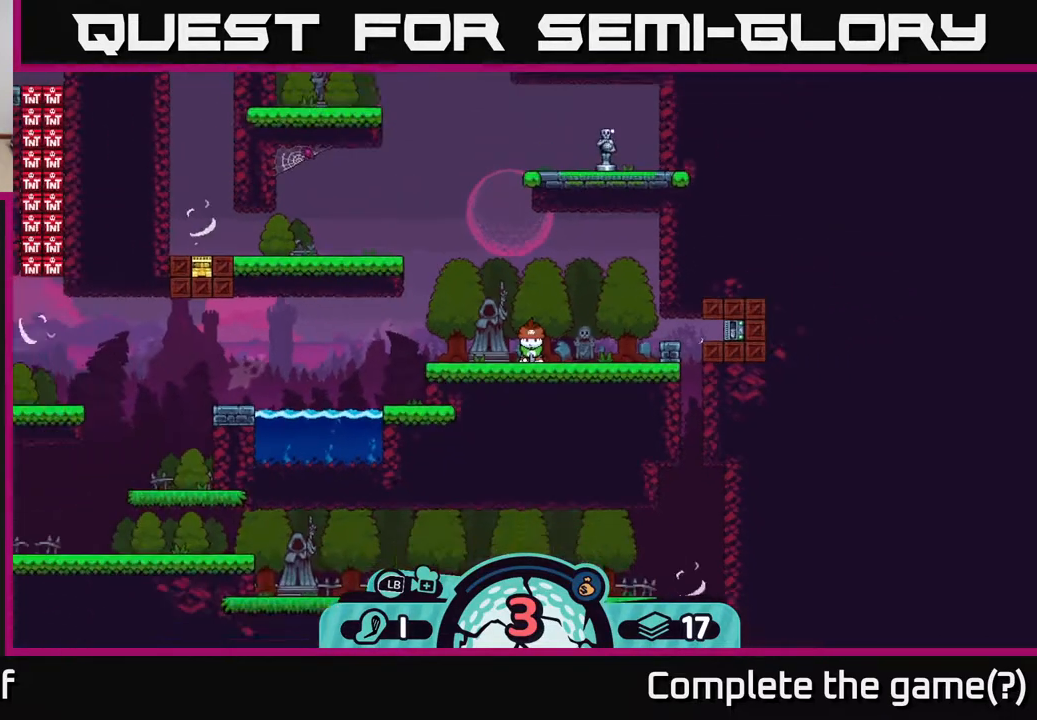
{"buttons": [], "left_stick": "center", "right_stick": "center", "events": []}
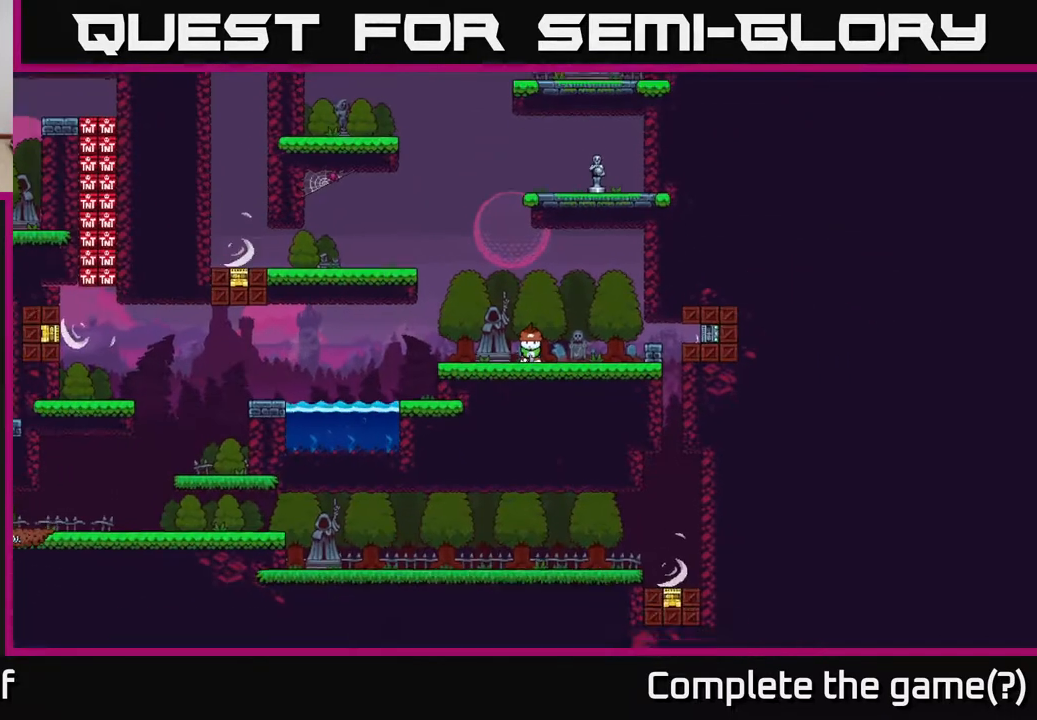
{"buttons": [], "left_stick": "center", "right_stick": "center", "events": [[67, "B", "down"], [167, "B", "up"]]}
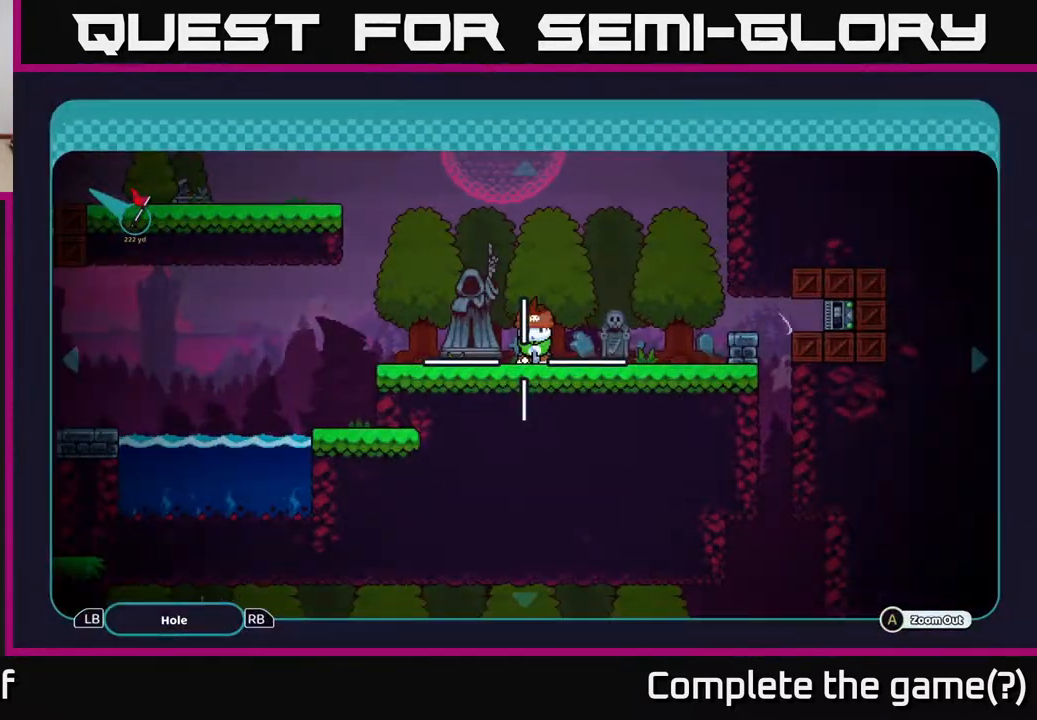
{"buttons": ["A"], "left_stick": "up", "right_stick": "center", "events": [[83, "A", "down"], [150, "left_stick", "up-left"], [400, "left_stick", "up"]]}
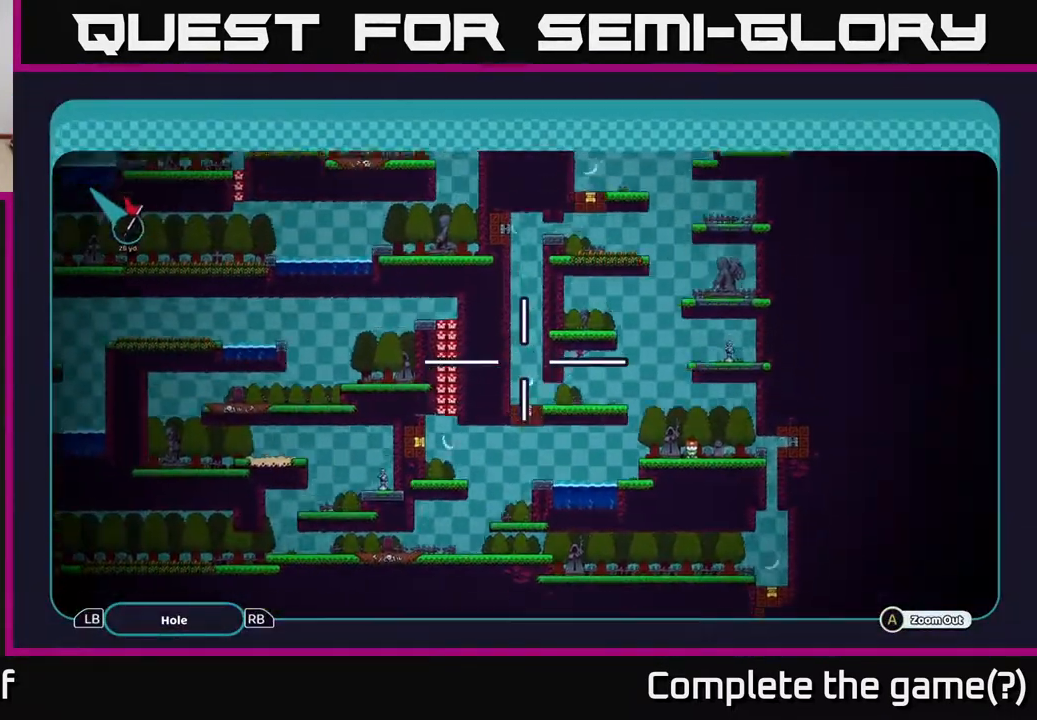
{"buttons": ["A"], "left_stick": "center", "right_stick": "center", "events": [[317, "left_stick", "center"]]}
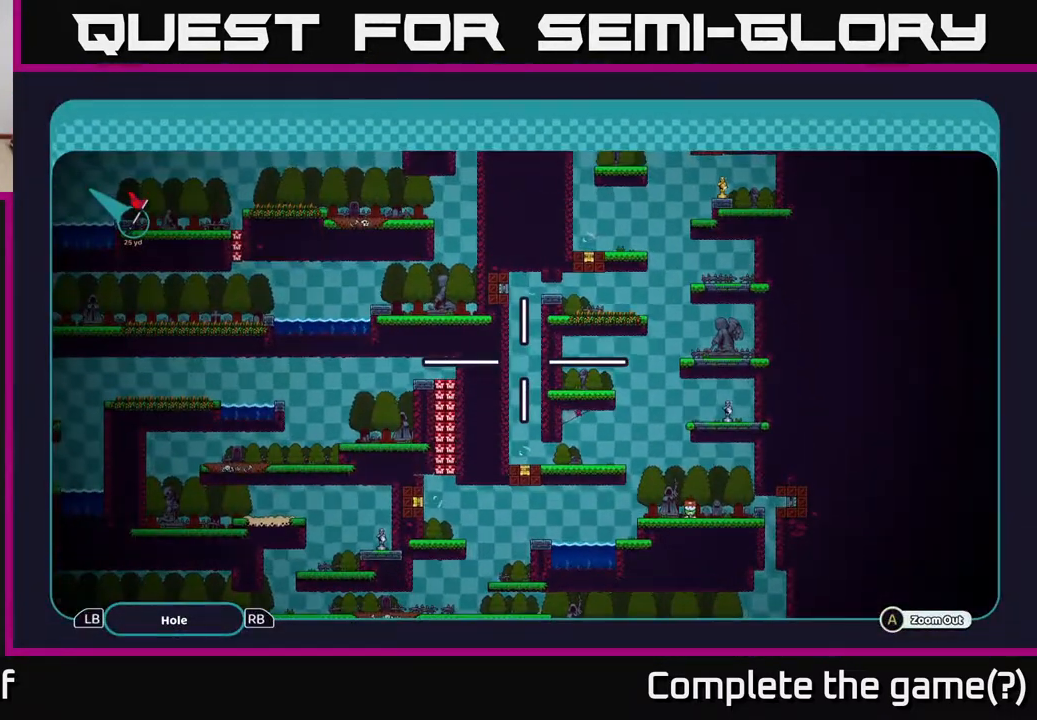
{"buttons": ["A"], "left_stick": "center", "right_stick": "center", "events": [[117, "left_stick", "up"], [400, "left_stick", "center"]]}
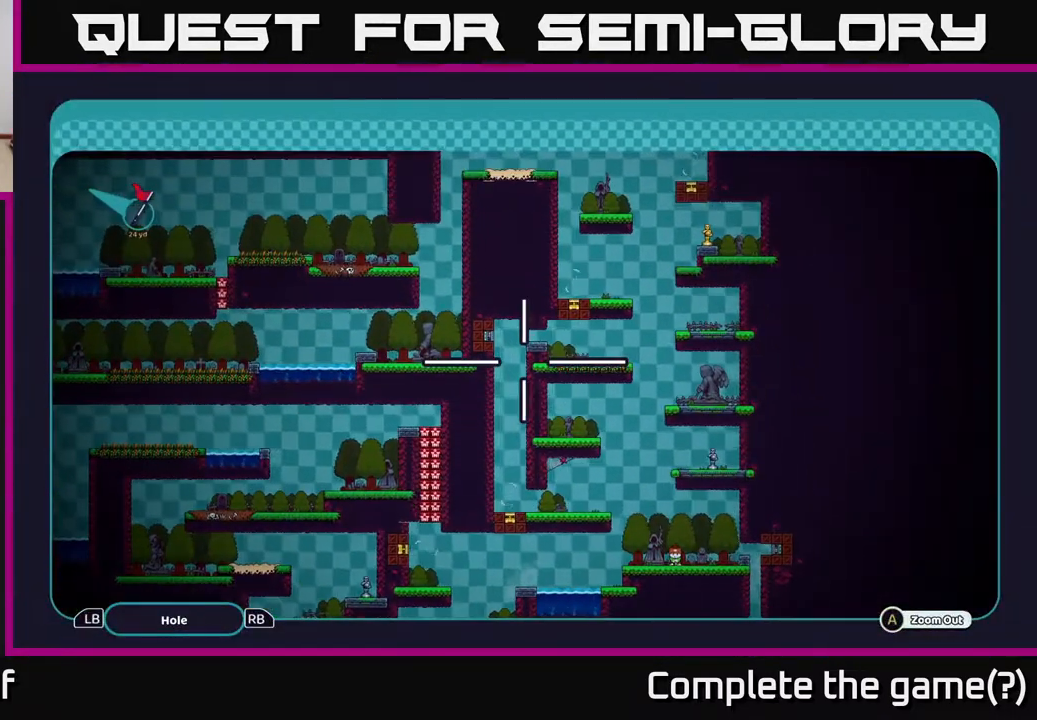
{"buttons": ["A"], "left_stick": "center", "right_stick": "center", "events": [[183, "left_stick", "up-right"], [367, "left_stick", "center"]]}
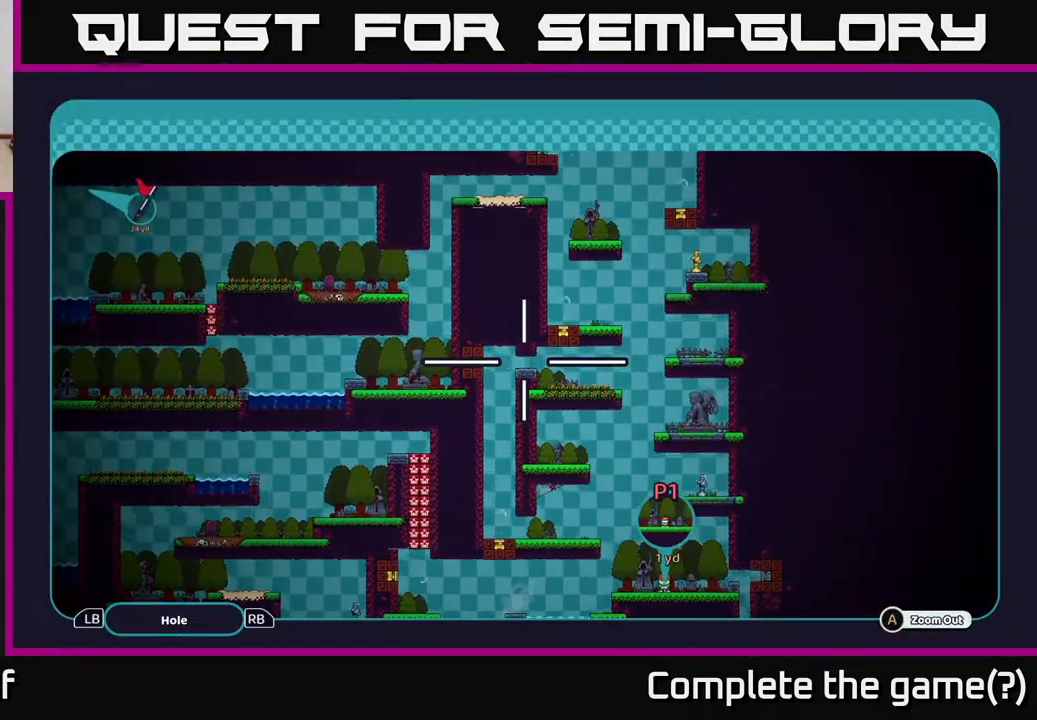
{"buttons": ["A"], "left_stick": "center", "right_stick": "center", "events": [[250, "left_stick", "right"], [467, "left_stick", "center"]]}
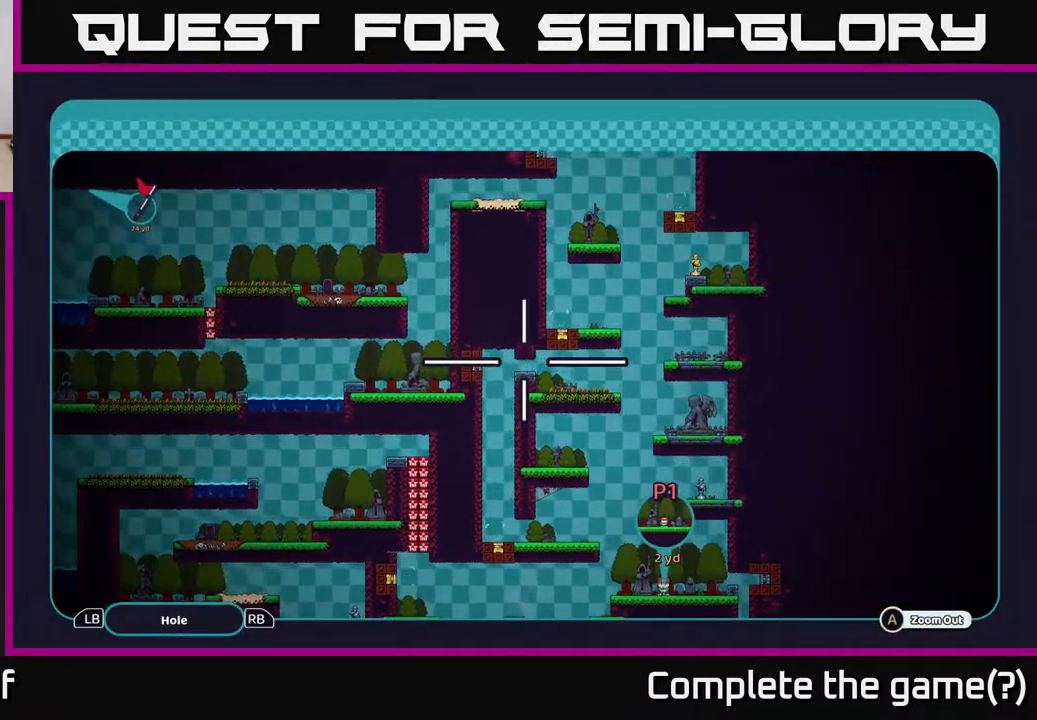
{"buttons": ["A"], "left_stick": "down", "right_stick": "center", "events": [[500, "left_stick", "down"]]}
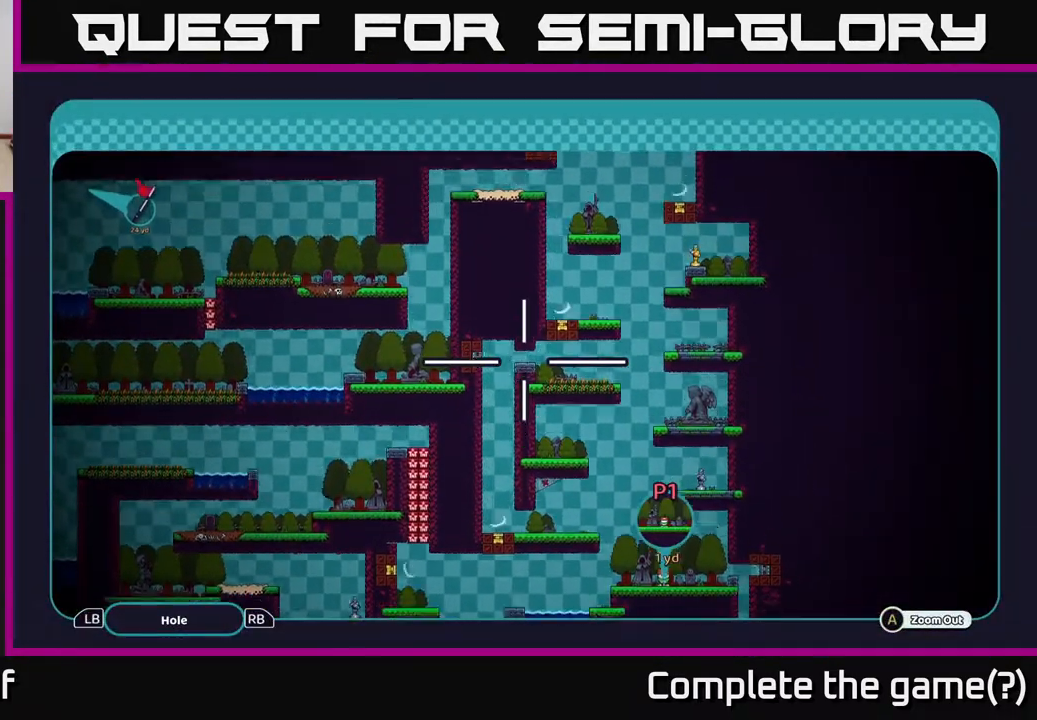
{"buttons": [], "left_stick": "center", "right_stick": "center", "events": [[200, "left_stick", "center"], [267, "A", "up"]]}
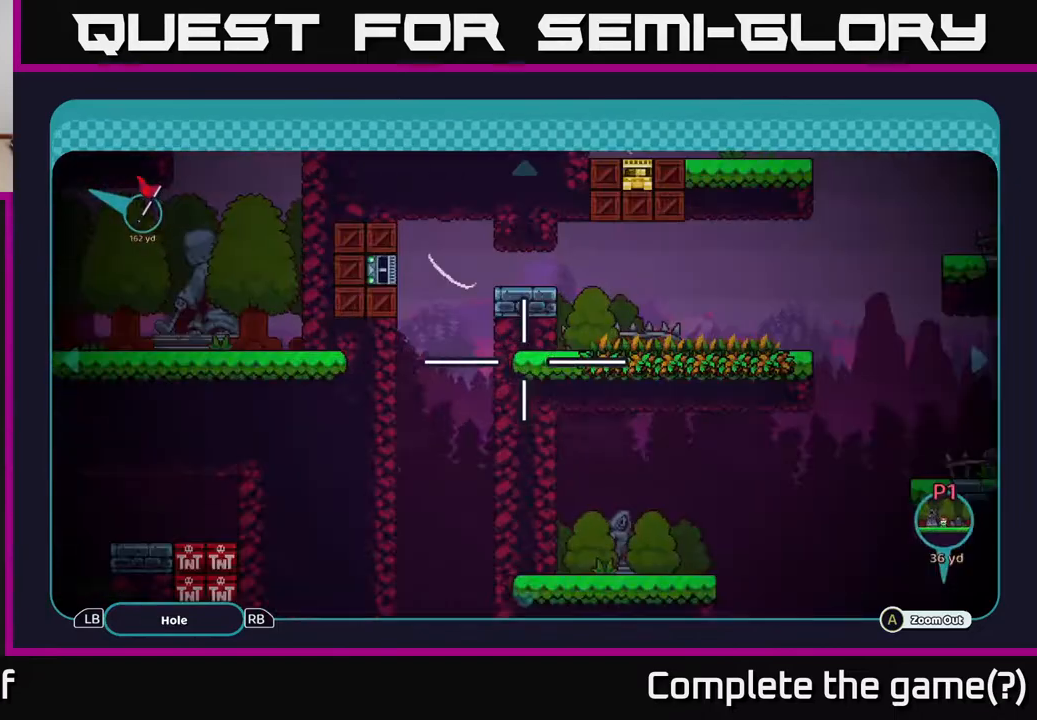
{"buttons": [], "left_stick": "center", "right_stick": "center", "events": [[200, "B", "down"], [300, "B", "up"]]}
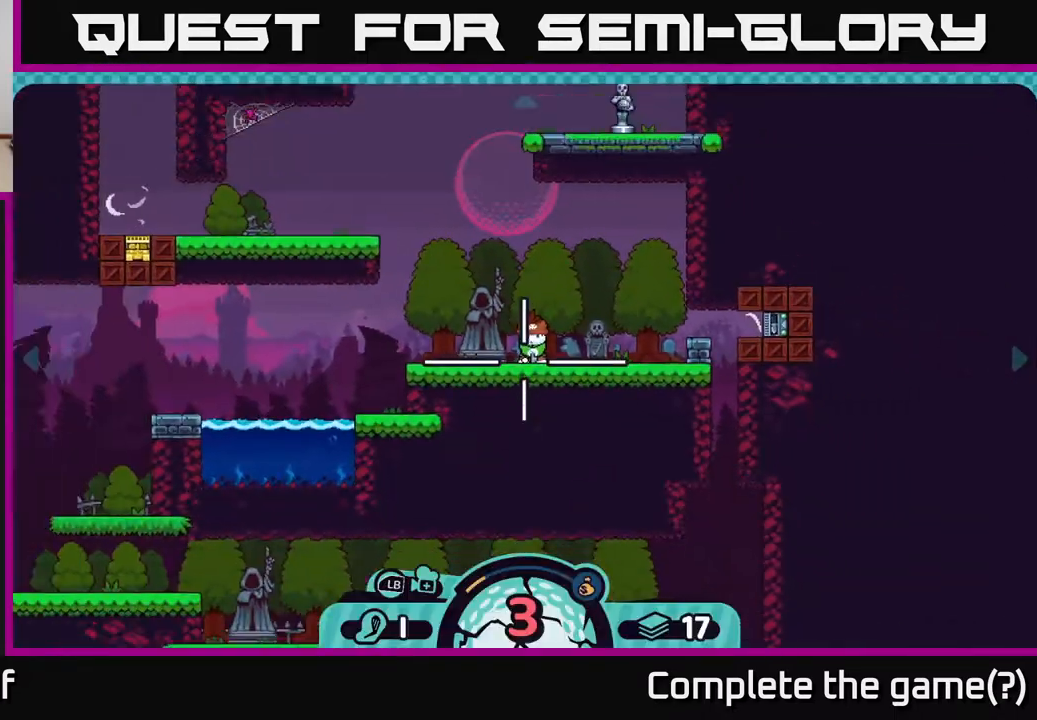
{"buttons": [], "left_stick": "center", "right_stick": "center", "events": [[133, "X", "down"], [267, "X", "up"]]}
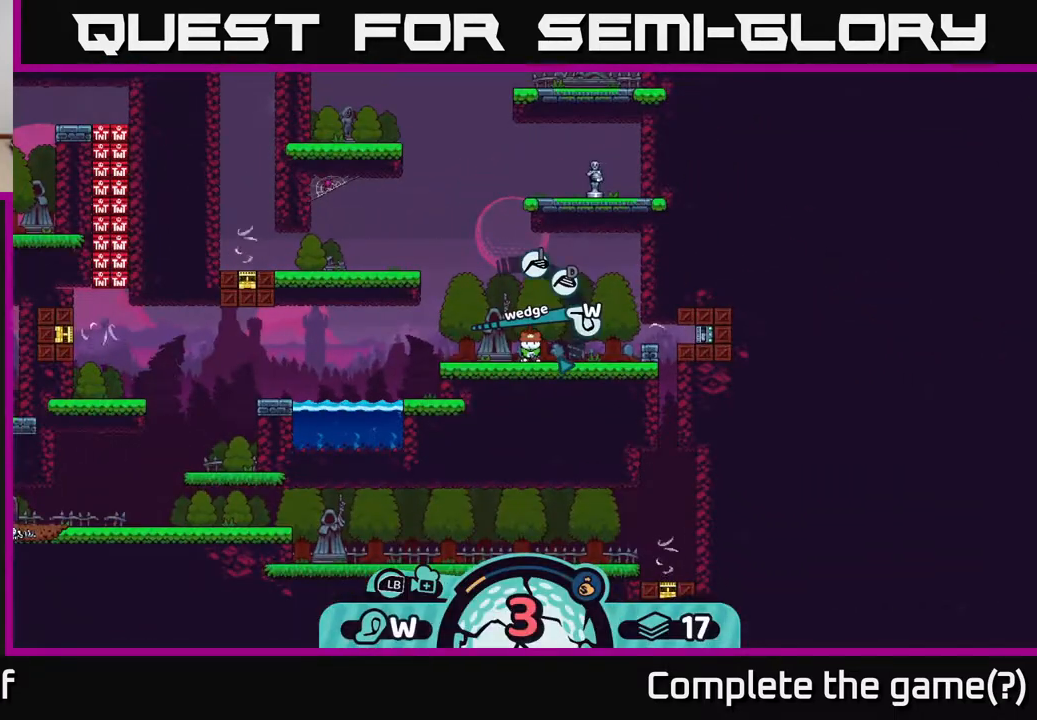
{"buttons": [], "left_stick": "center", "right_stick": "center", "events": [[133, "X", "down"], [283, "X", "up"]]}
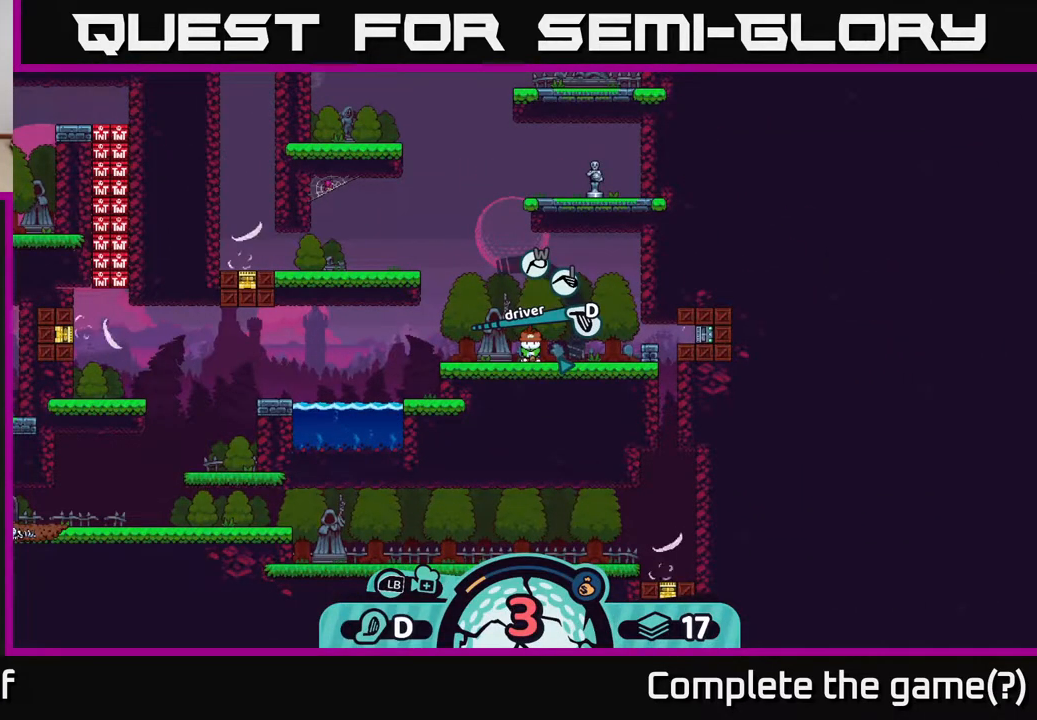
{"buttons": [], "left_stick": "center", "right_stick": "center", "events": [[167, "X", "down"], [283, "X", "up"]]}
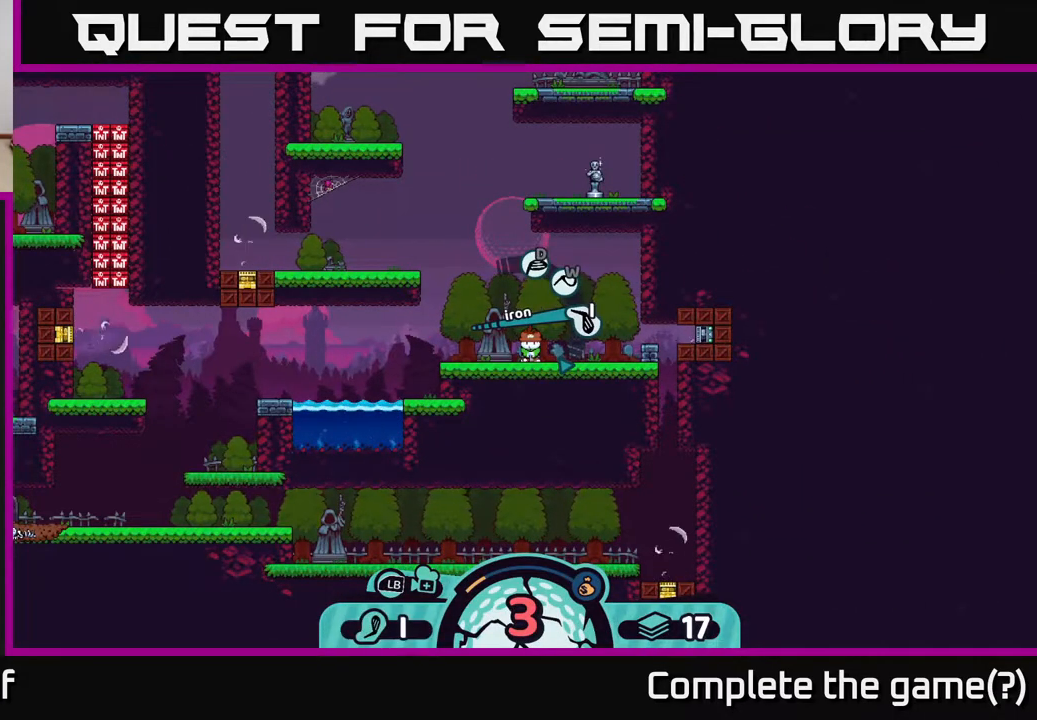
{"buttons": [], "left_stick": "center", "right_stick": "center", "events": [[183, "X", "down"], [283, "X", "up"]]}
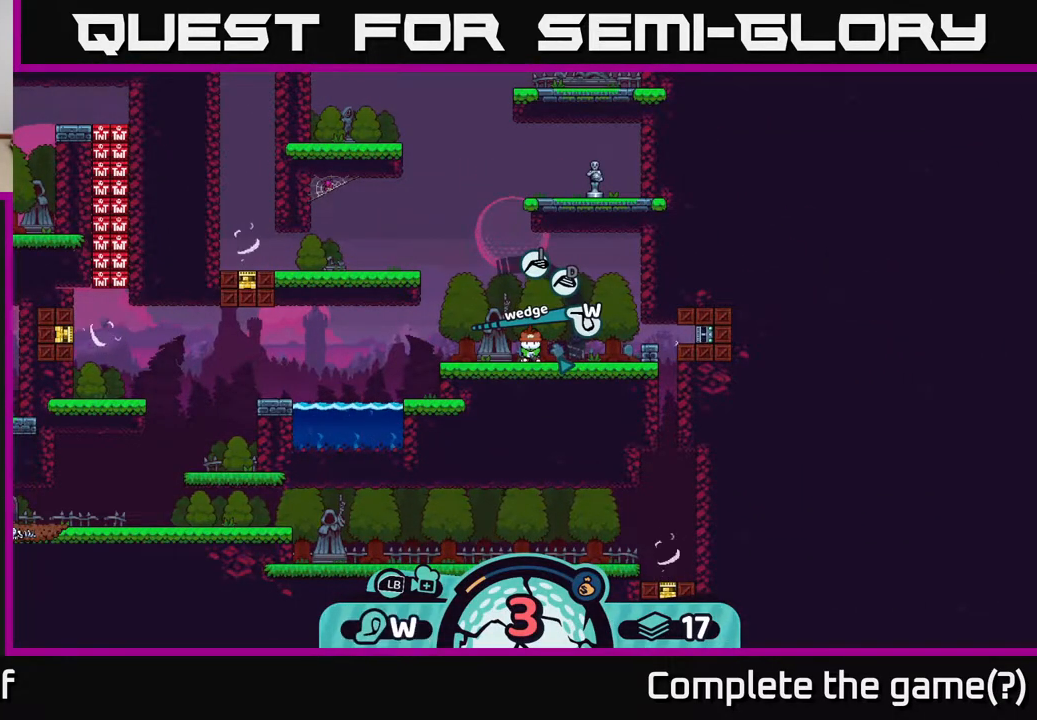
{"buttons": [], "left_stick": "center", "right_stick": "center", "events": [[150, "A", "down"], [267, "A", "up"]]}
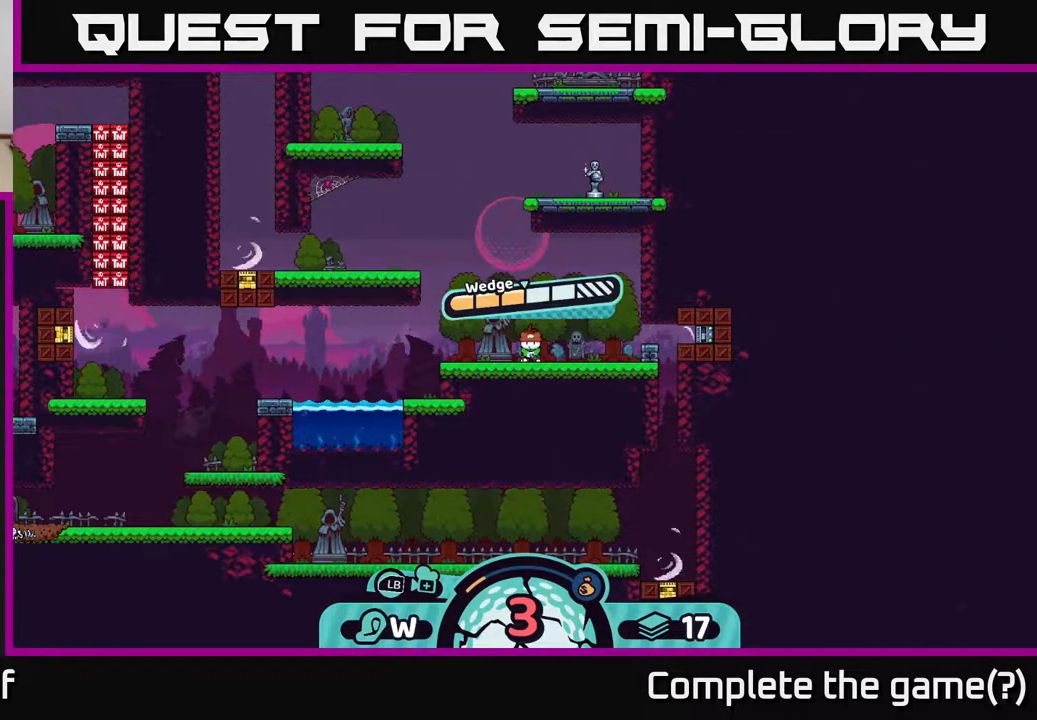
{"buttons": ["A"], "left_stick": "center", "right_stick": "center", "events": [[483, "A", "down"]]}
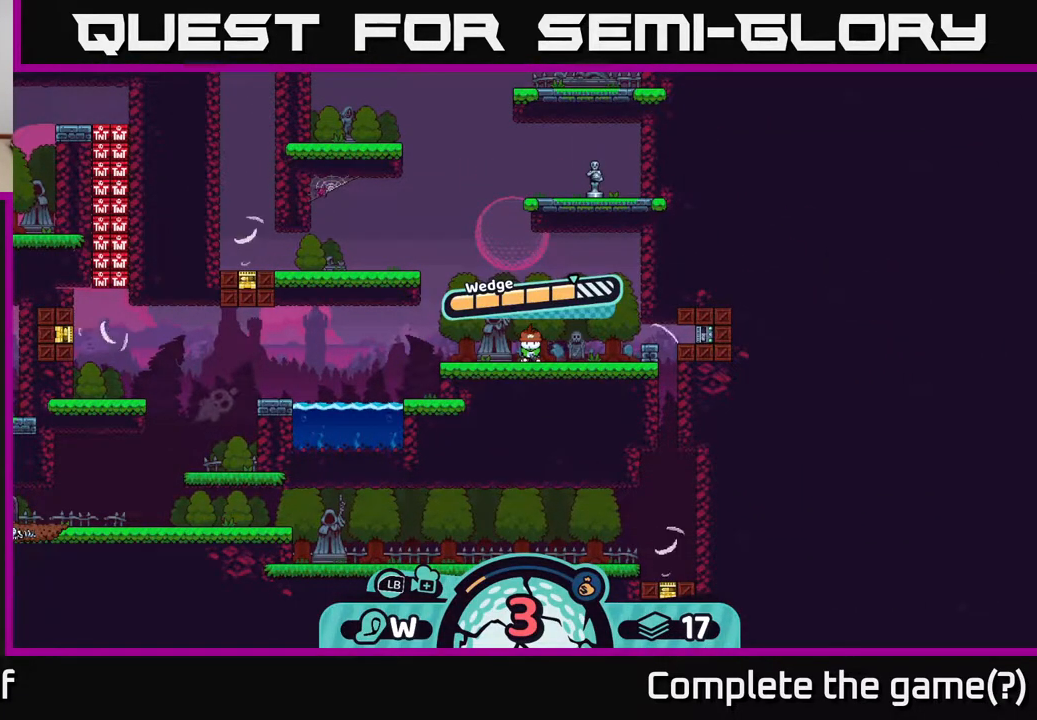
{"buttons": [], "left_stick": "center", "right_stick": "left", "events": [[167, "A", "up"], [500, "right_stick", "left"]]}
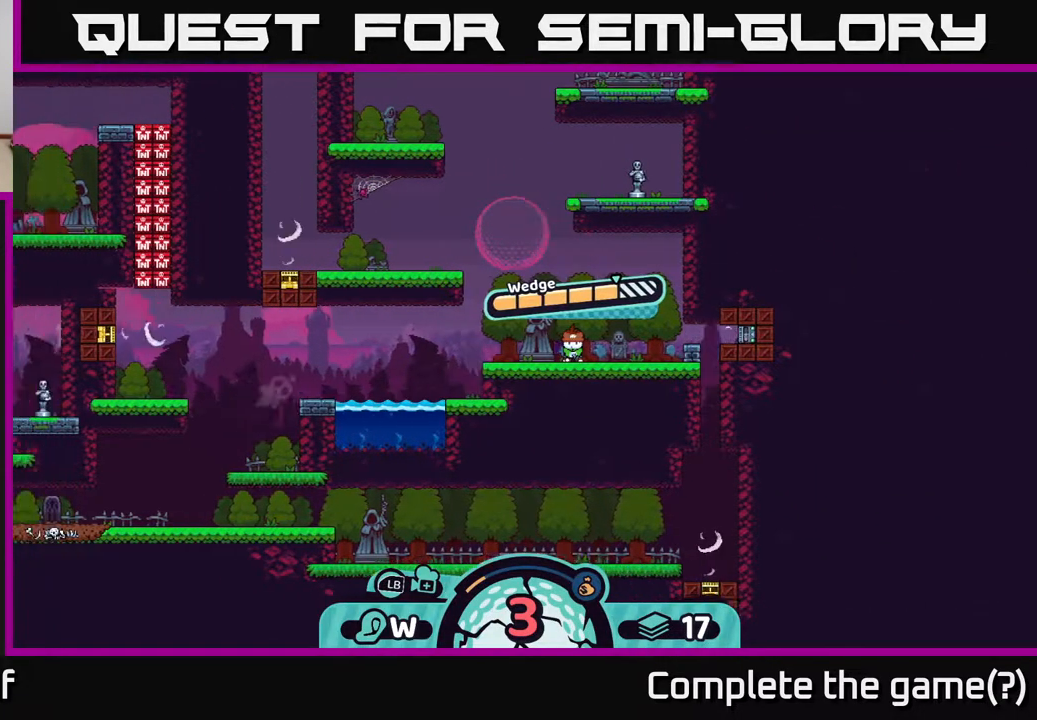
{"buttons": [], "left_stick": "center", "right_stick": "center", "events": [[233, "right_stick", "center"]]}
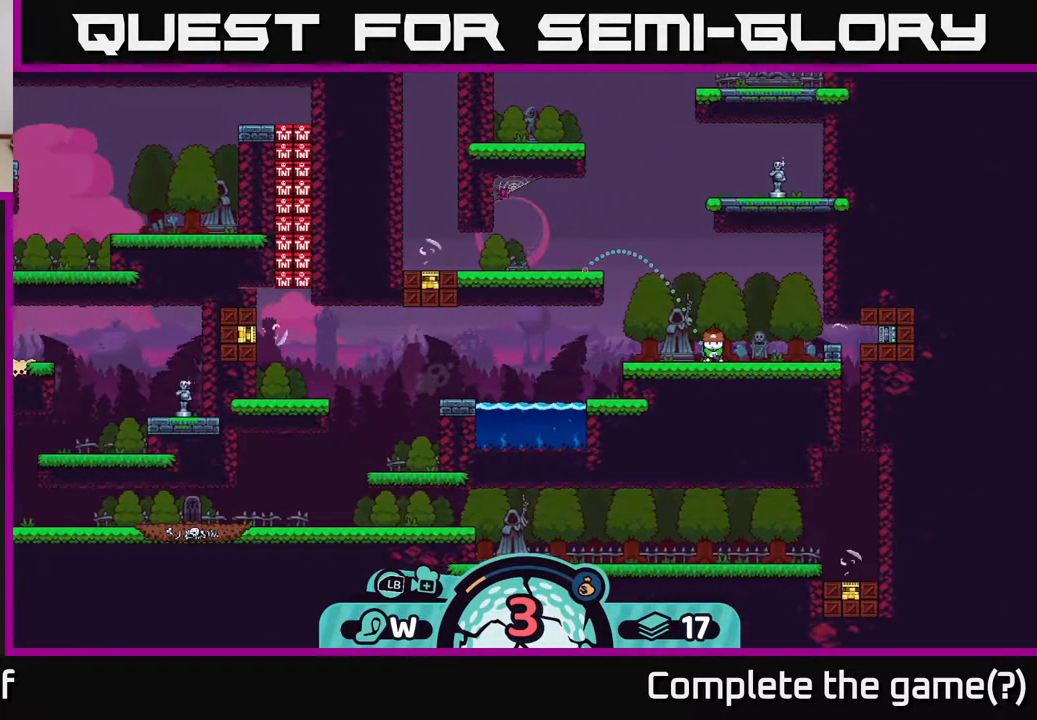
{"buttons": [], "left_stick": "center", "right_stick": "center", "events": []}
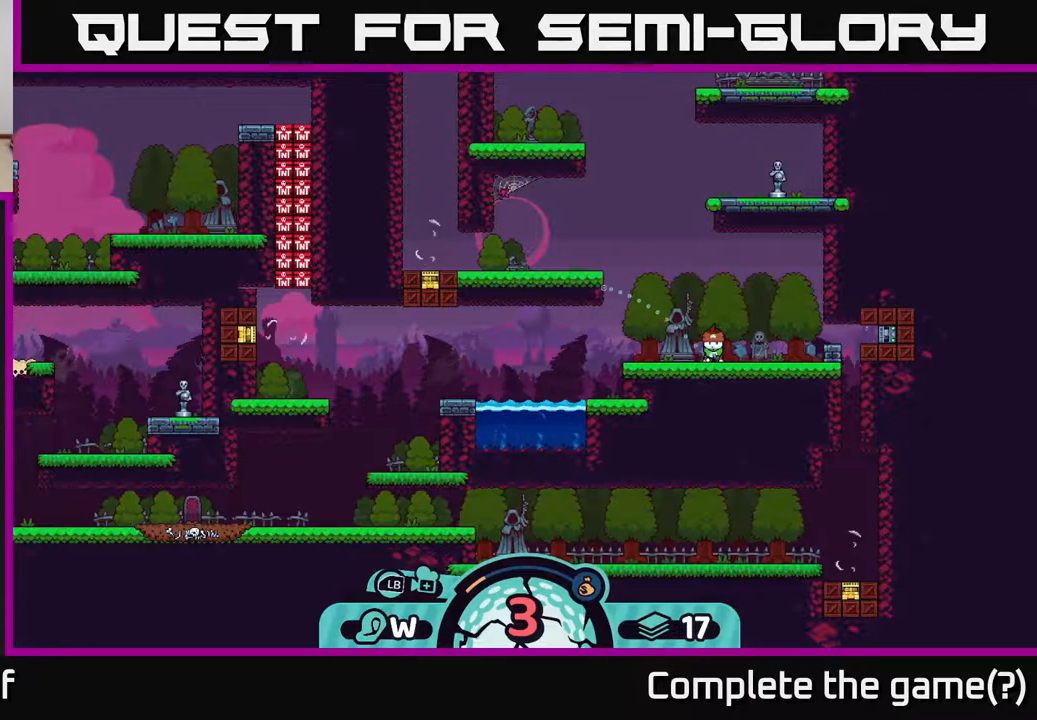
{"buttons": [], "left_stick": "center", "right_stick": "center", "events": []}
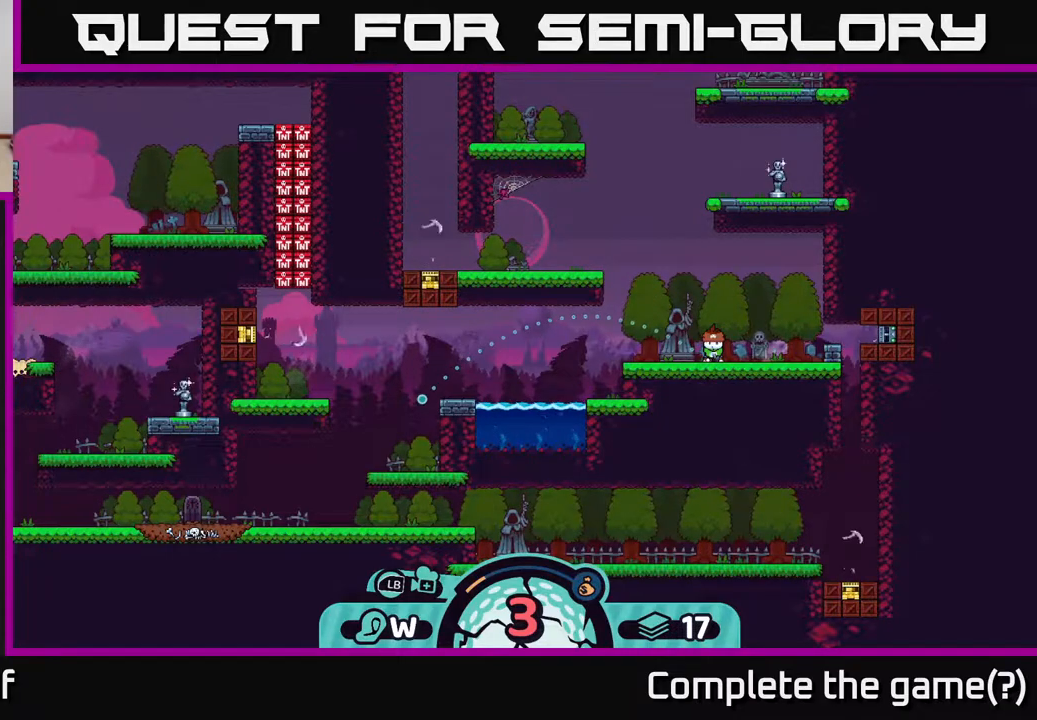
{"buttons": [], "left_stick": "center", "right_stick": "center", "events": []}
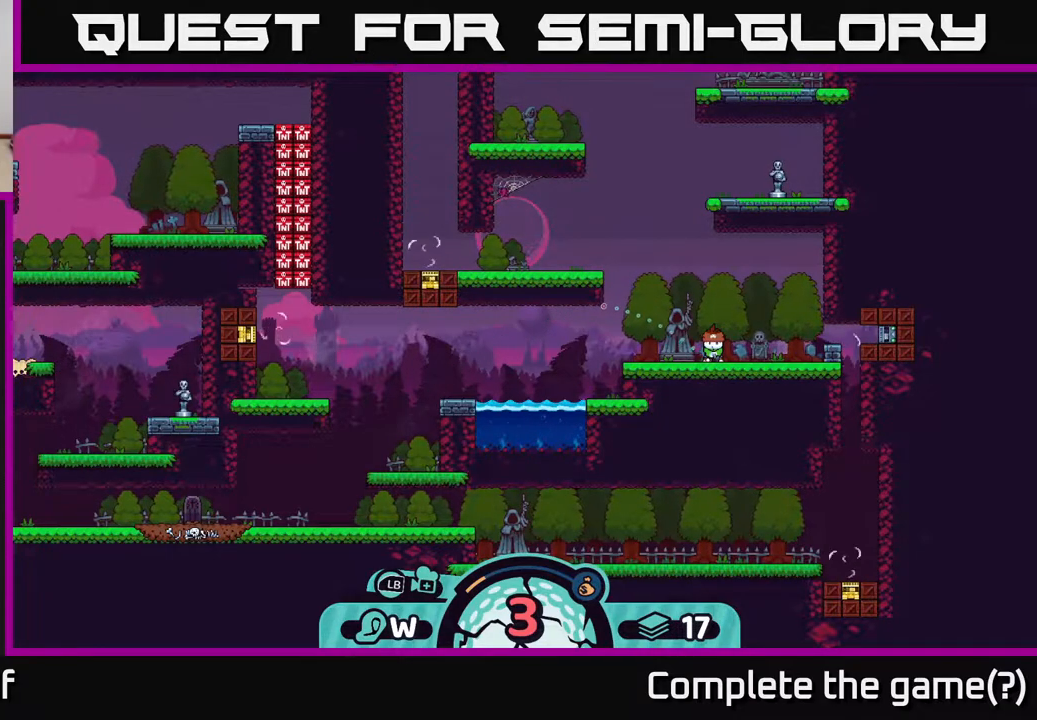
{"buttons": [], "left_stick": "center", "right_stick": "center", "events": []}
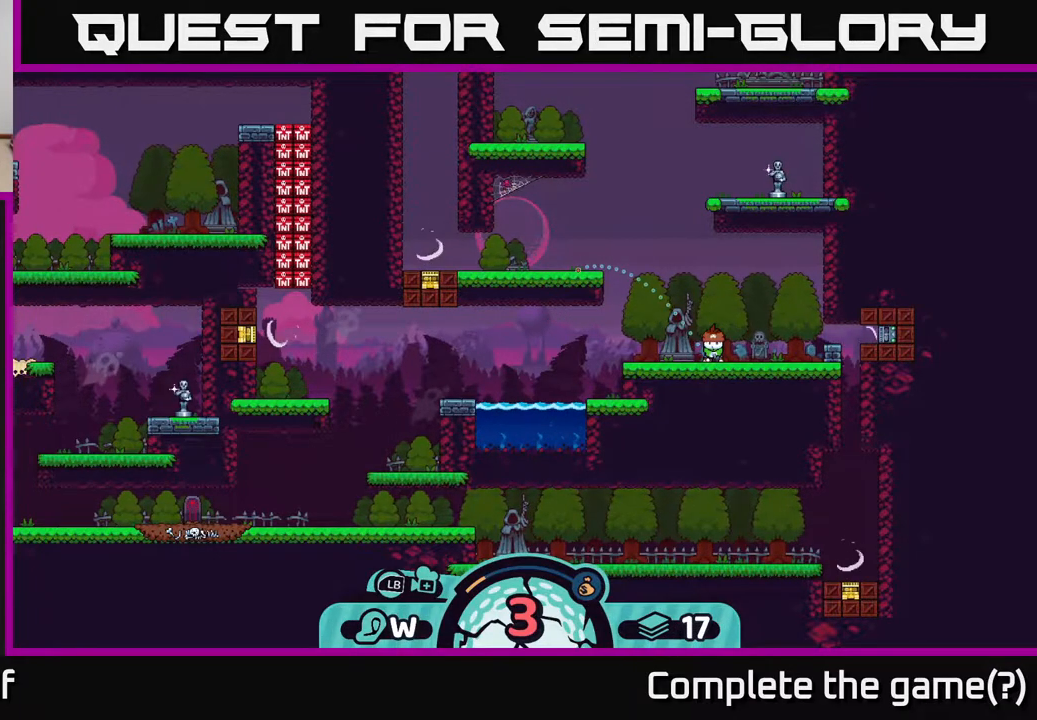
{"buttons": [], "left_stick": "center", "right_stick": "center", "events": []}
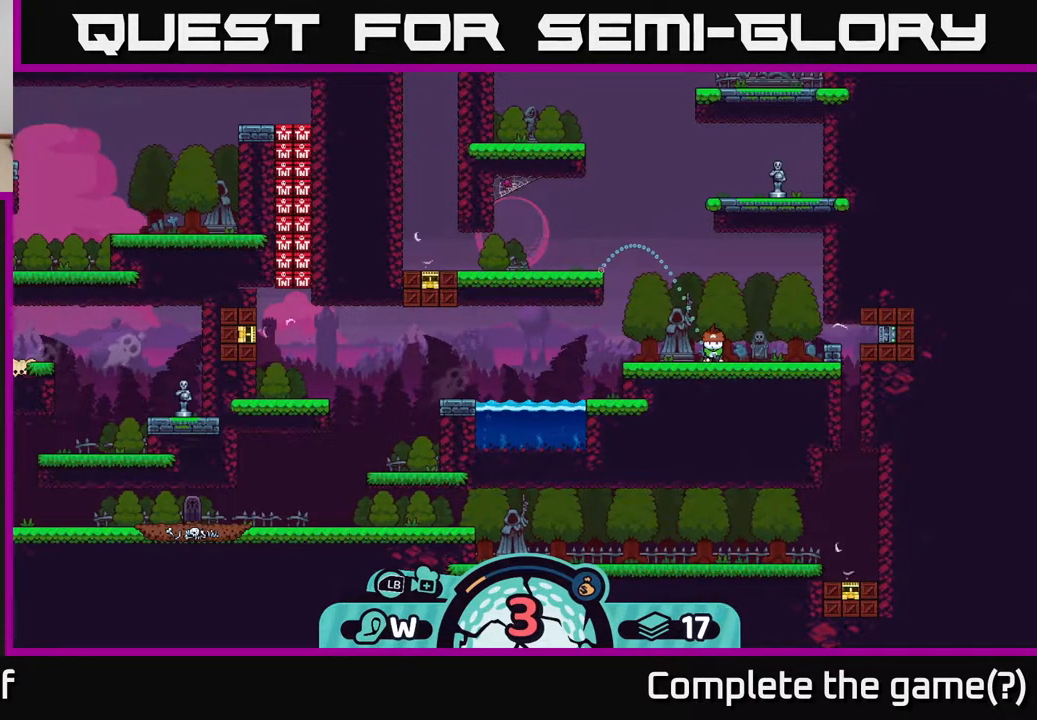
{"buttons": [], "left_stick": "center", "right_stick": "center", "events": []}
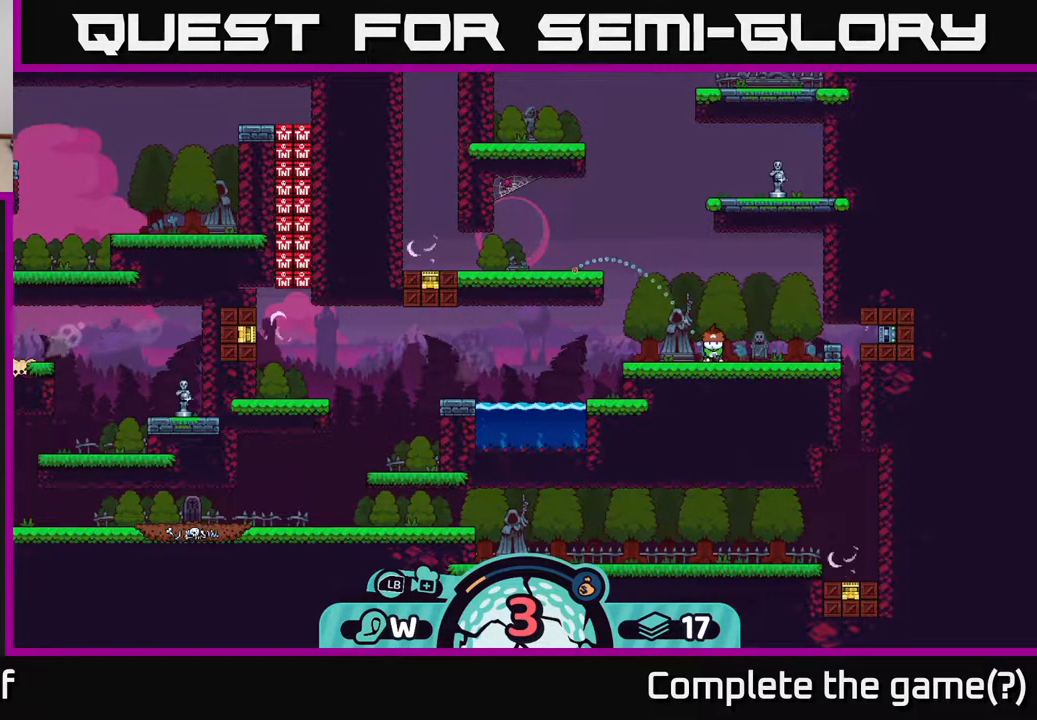
{"buttons": [], "left_stick": "center", "right_stick": "center", "events": []}
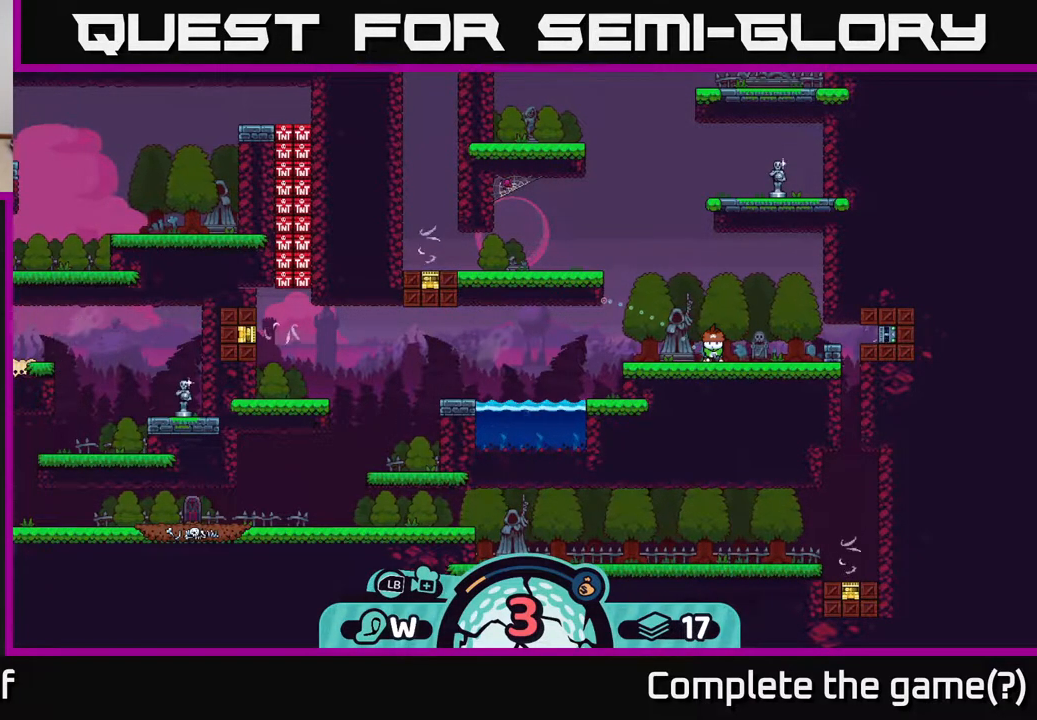
{"buttons": [], "left_stick": "center", "right_stick": "center", "events": []}
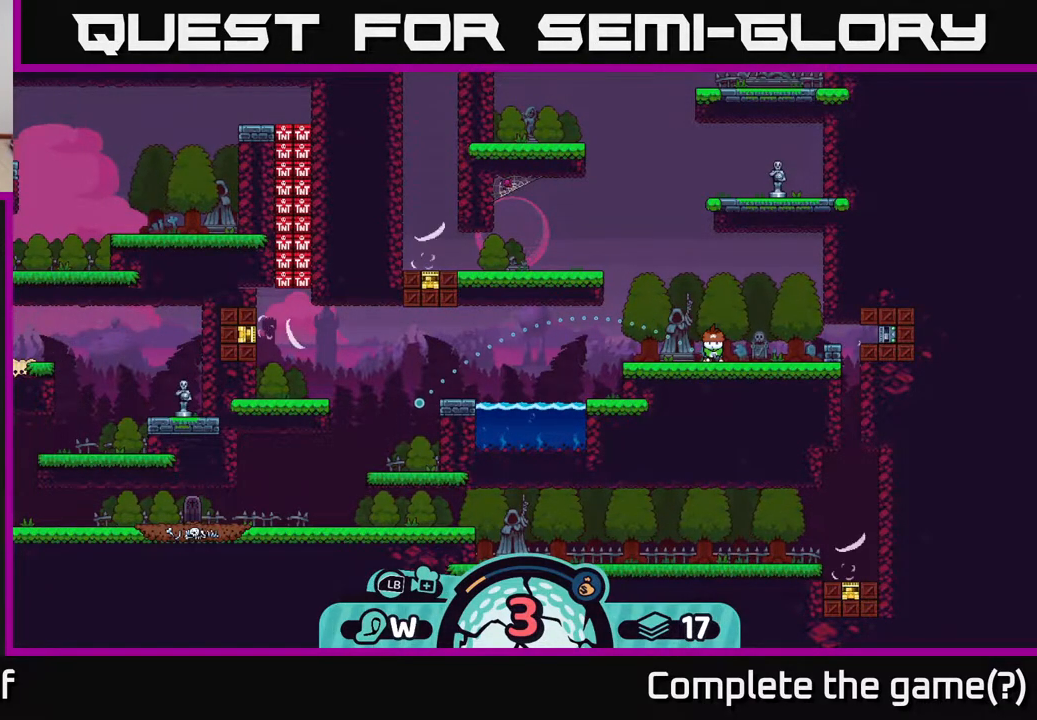
{"buttons": [], "left_stick": "center", "right_stick": "up-right", "events": [[217, "right_stick", "up-right"]]}